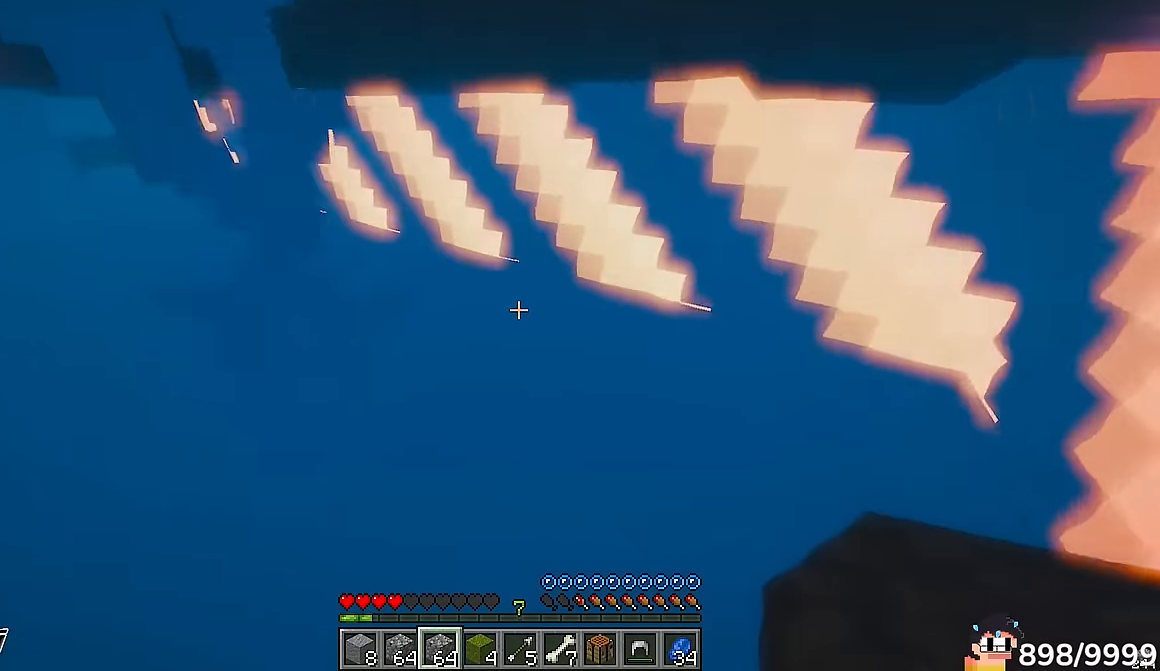
Gameplay with keyboard and mouse; each line is a JSON object with the keys and mouse buttons held at the frame after it. "events" lists presses ("down") and releases ("up") of "a", "d", "s", "w", "mouse_left" and "mouse_right" between this image and that frame as [ms after this image, input, new state], when the widget could be followed in between. "mouse_left", "mouse_right" = the "left", "right" buttons of the "mouse" list. No other keys are recorded. Fast repeated clicks can show as one long hold. Mouse movement is not recorded.
{"keys": ["w"], "mouse": [], "events": []}
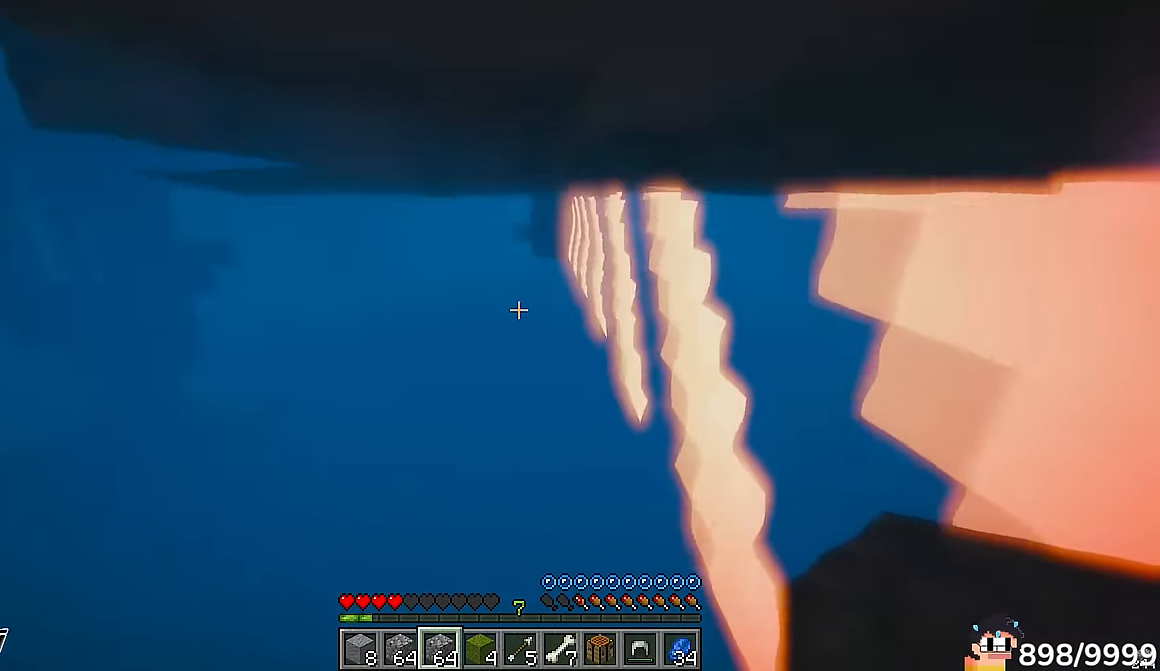
{"keys": ["w"], "mouse": []}
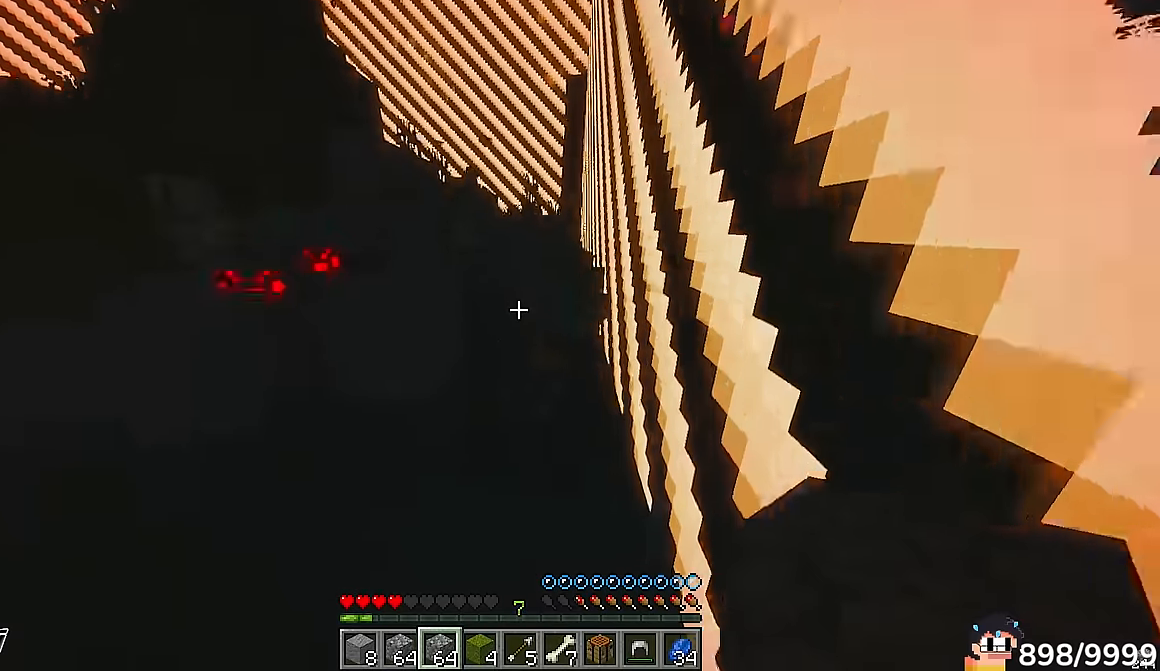
{"keys": ["a", "s"], "mouse": ["right"]}
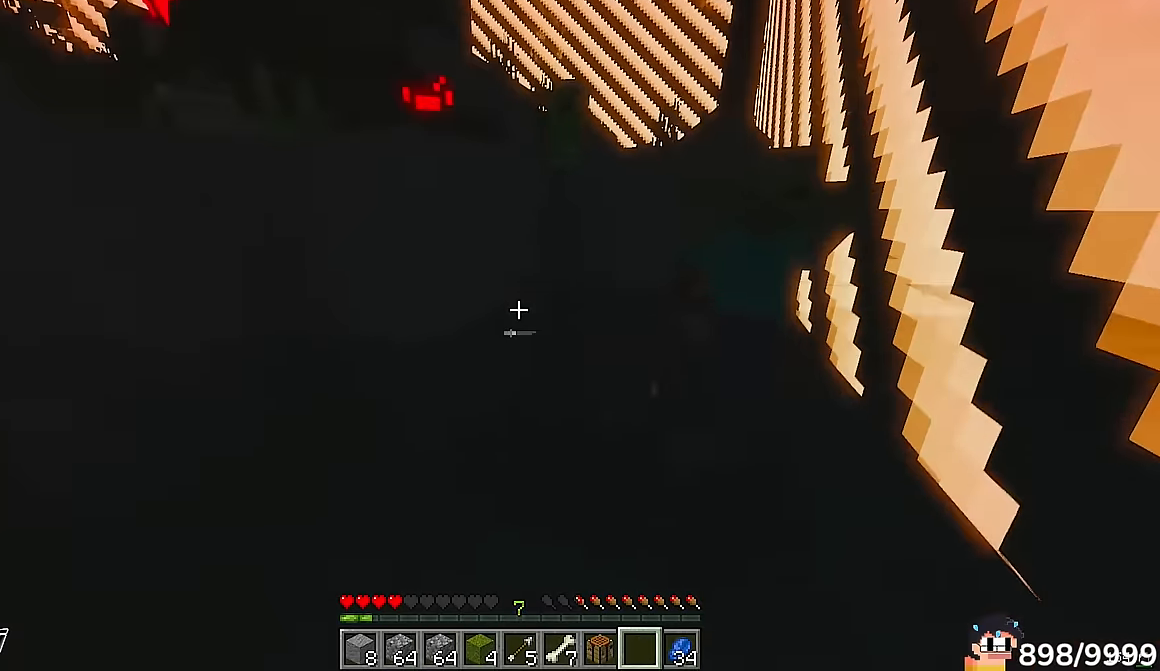
{"keys": ["s"], "mouse": [], "events": [[16, "mouse_right", "up"], [116, "a", "up"]]}
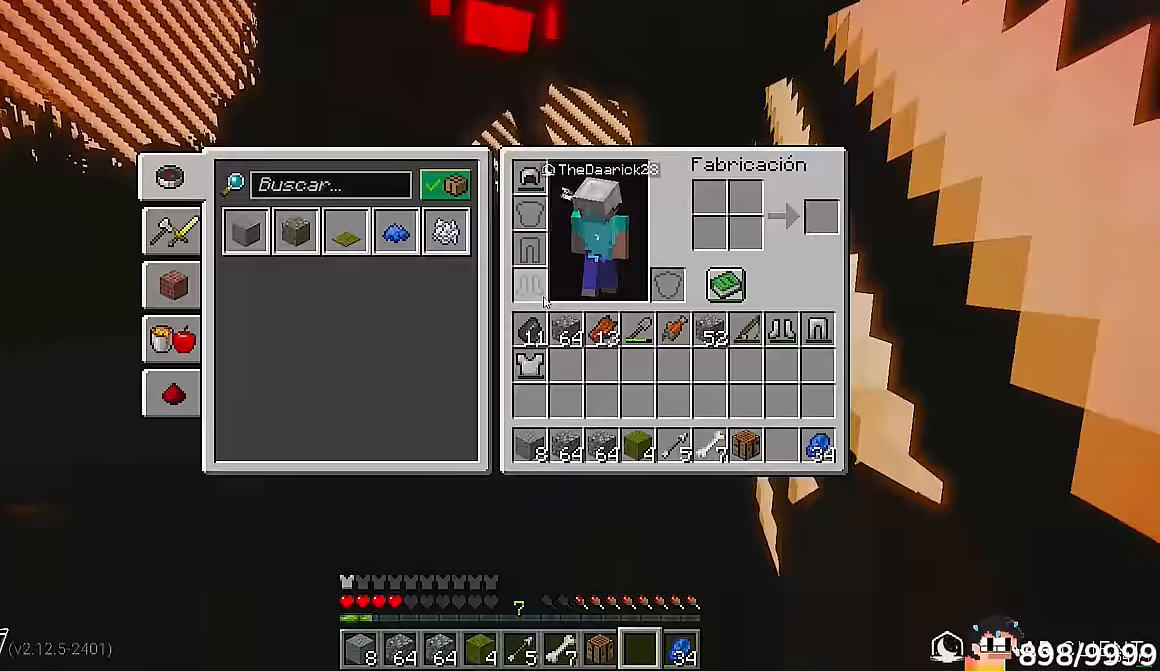
{"keys": ["a", "s"], "mouse": ["left"], "events": [[50, "s", "up"], [416, "a", "down"], [416, "mouse_left", "down"], [416, "s", "down"]]}
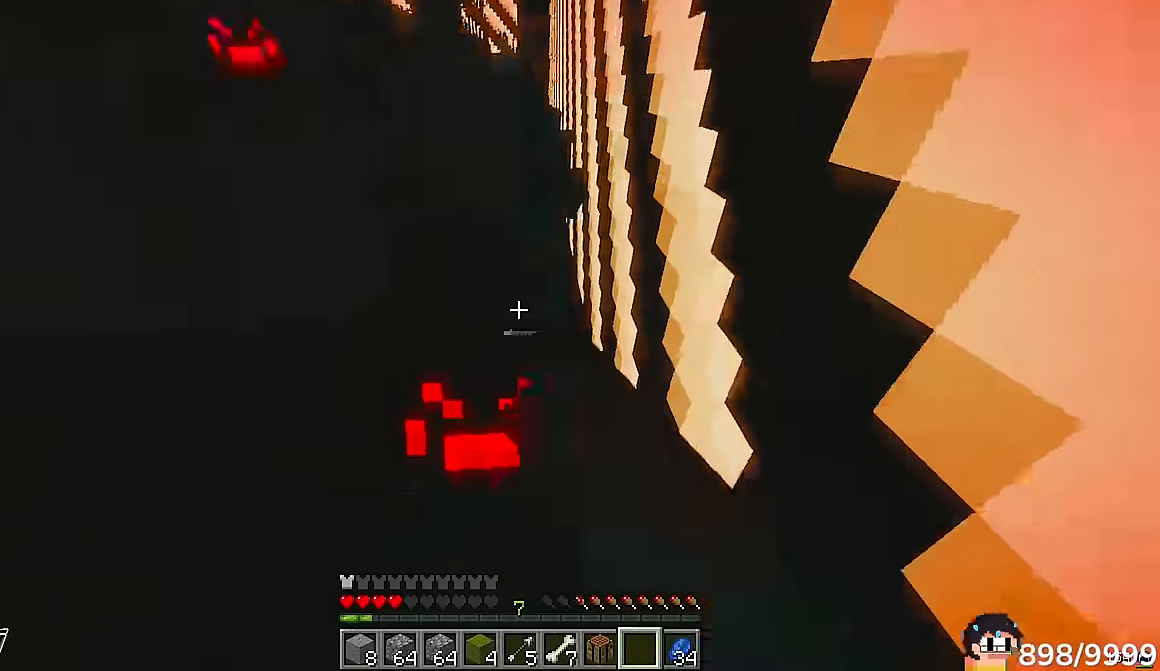
{"keys": [], "mouse": [], "events": [[116, "a", "up"], [350, "mouse_left", "up"], [350, "s", "up"]]}
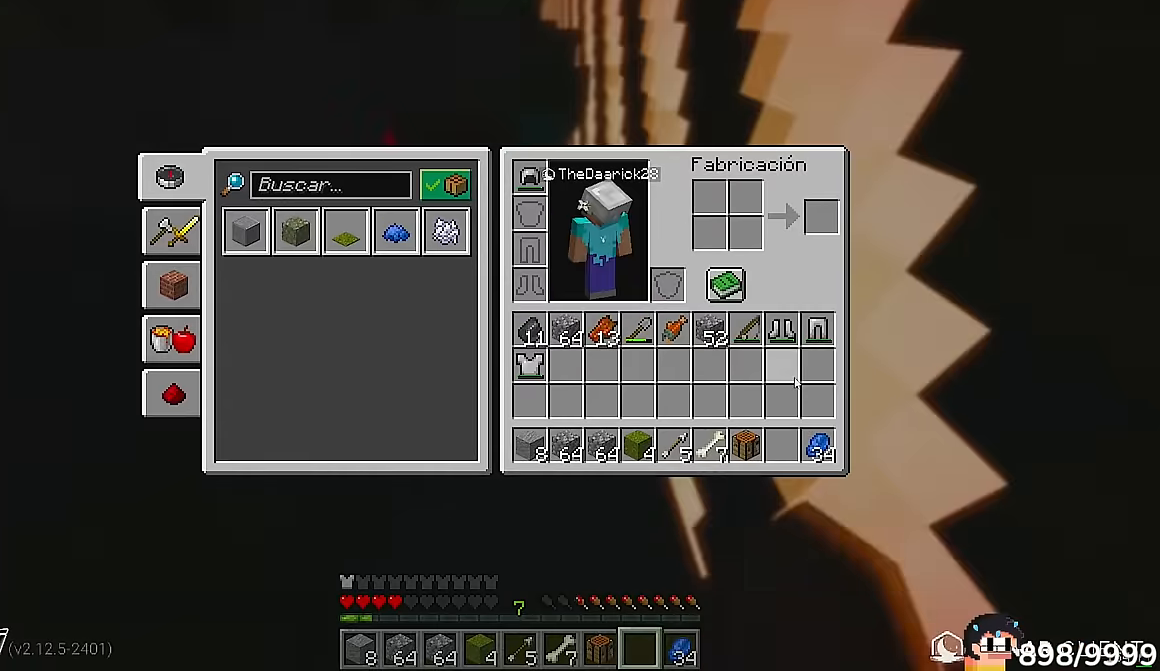
{"keys": [], "mouse": [], "events": []}
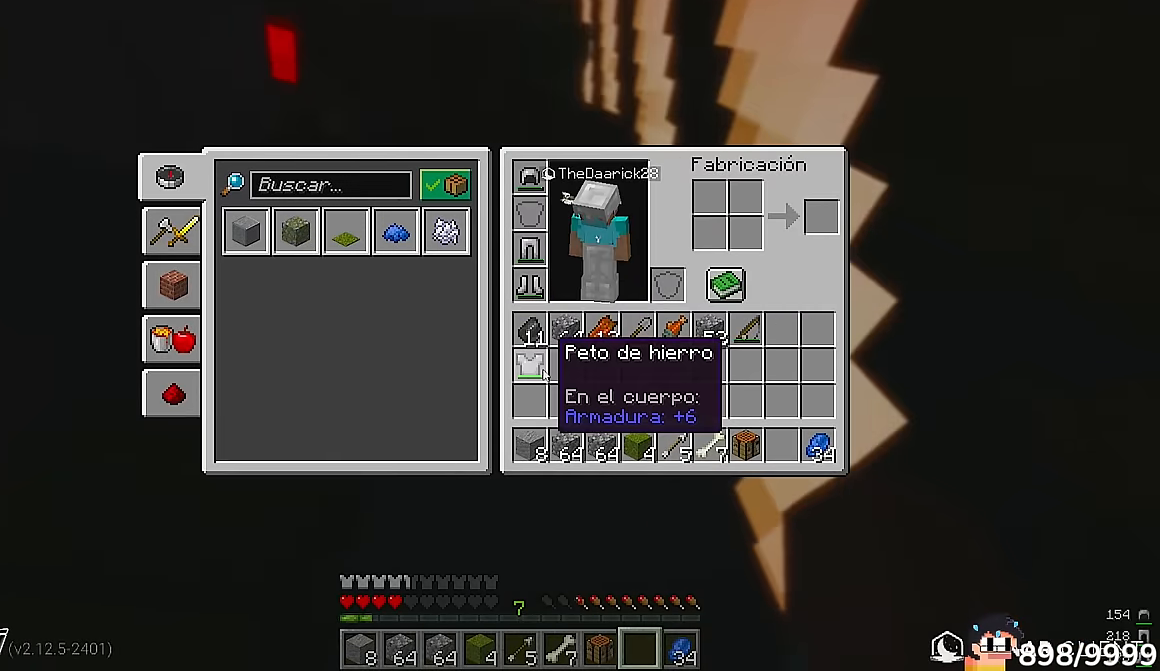
{"keys": ["a"], "mouse": ["left"], "events": [[350, "a", "down"], [350, "mouse_left", "down"]]}
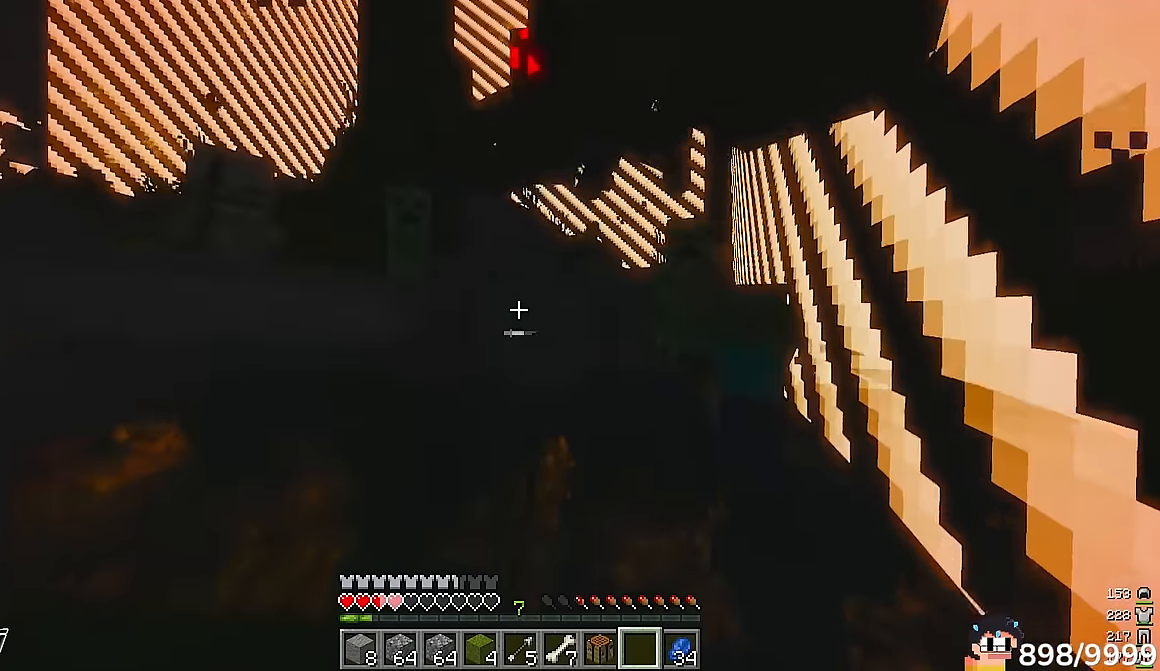
{"keys": ["a", "s"], "mouse": ["left"]}
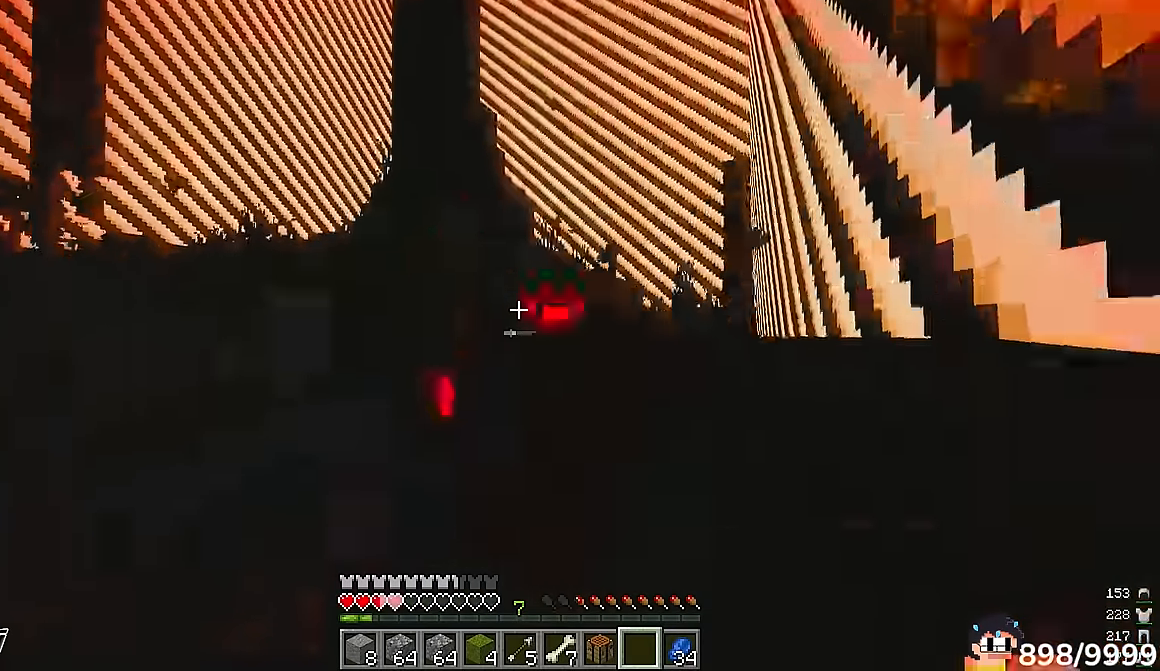
{"keys": ["a"], "mouse": ["right"], "events": [[183, "mouse_left", "up"], [183, "s", "up"], [450, "mouse_right", "down"]]}
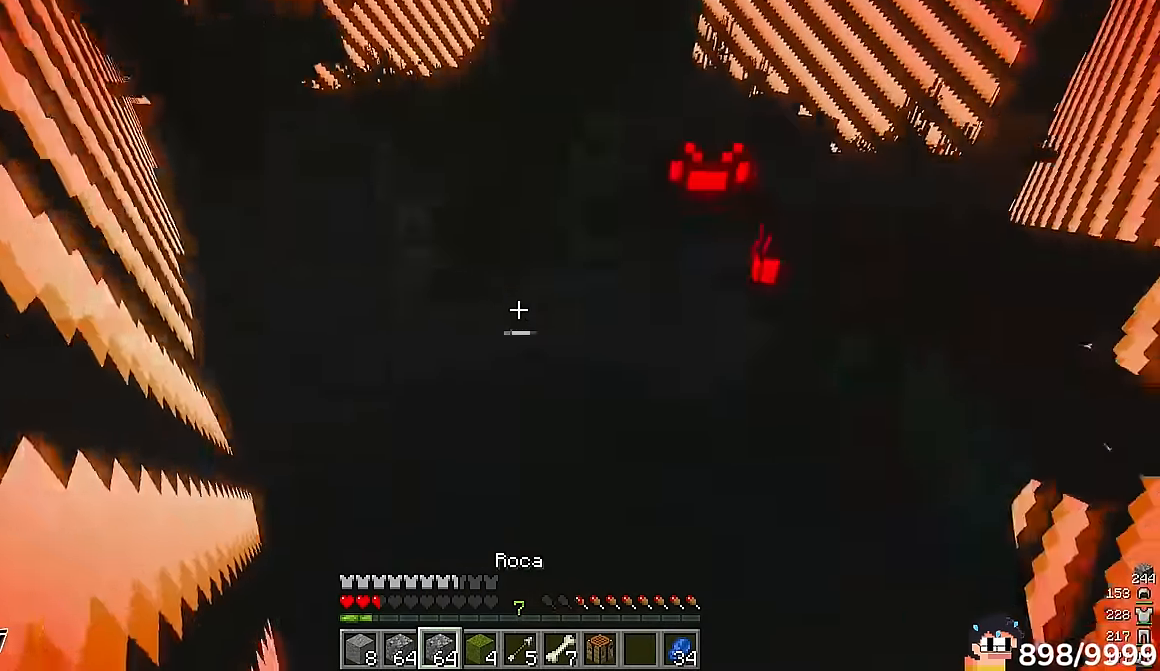
{"keys": ["d", "s"], "mouse": ["right"]}